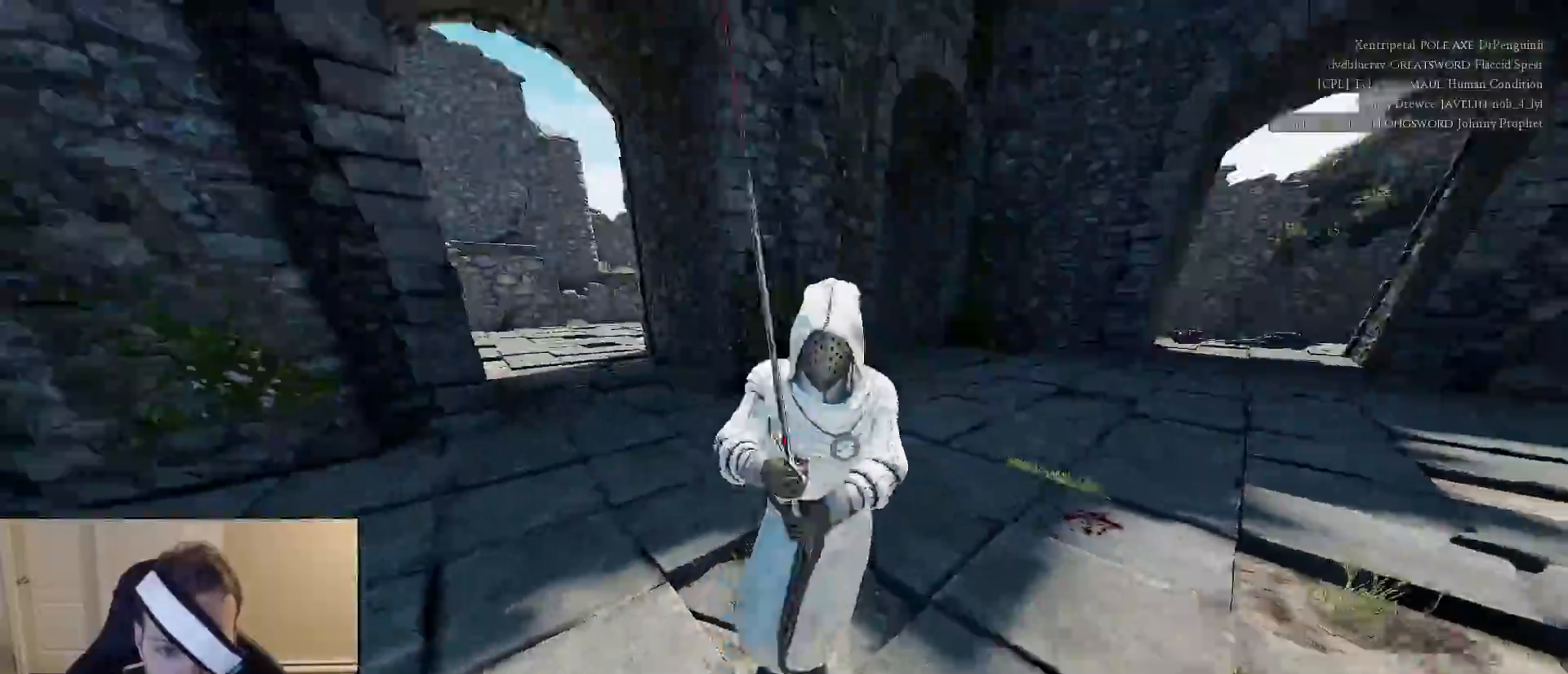
Gameplay with keyboard and mouse; each line is a JSON object with the keys and mouse buttons held at the frame after it. "events" lists presses ("down") and releases ("up") of "1", "2", "3", "4", "5", "a", "alt", "c", "caps_lock", "ctrl", "d", "e", "f", "g", "q", "r", "s", "shift", "space", "t", "tab", "v", "w", "x", "z", "mouse_left", "mouse_wheel" and "mouse_right" between this image and that frame as [ms after this image, input, new state], when the widget could be followed in between. "mouse_left", "mouse_wheel", "mouse_right" = the "left", "wheel", "right" buttons of the "mouse" list. No other keys are recorded. "wheel" means that the mouse wheel is clicked or scrolled. "mouse_move" is the direction in which the mouse moves at that frame (one of eight, or "still"), when it could be read.
{"keys": ["d"], "mouse": [], "mouse_move": "down-right", "events": [[150, "a", "up"], [383, "d", "down"], [483, "shift", "up"], [483, "w", "up"]]}
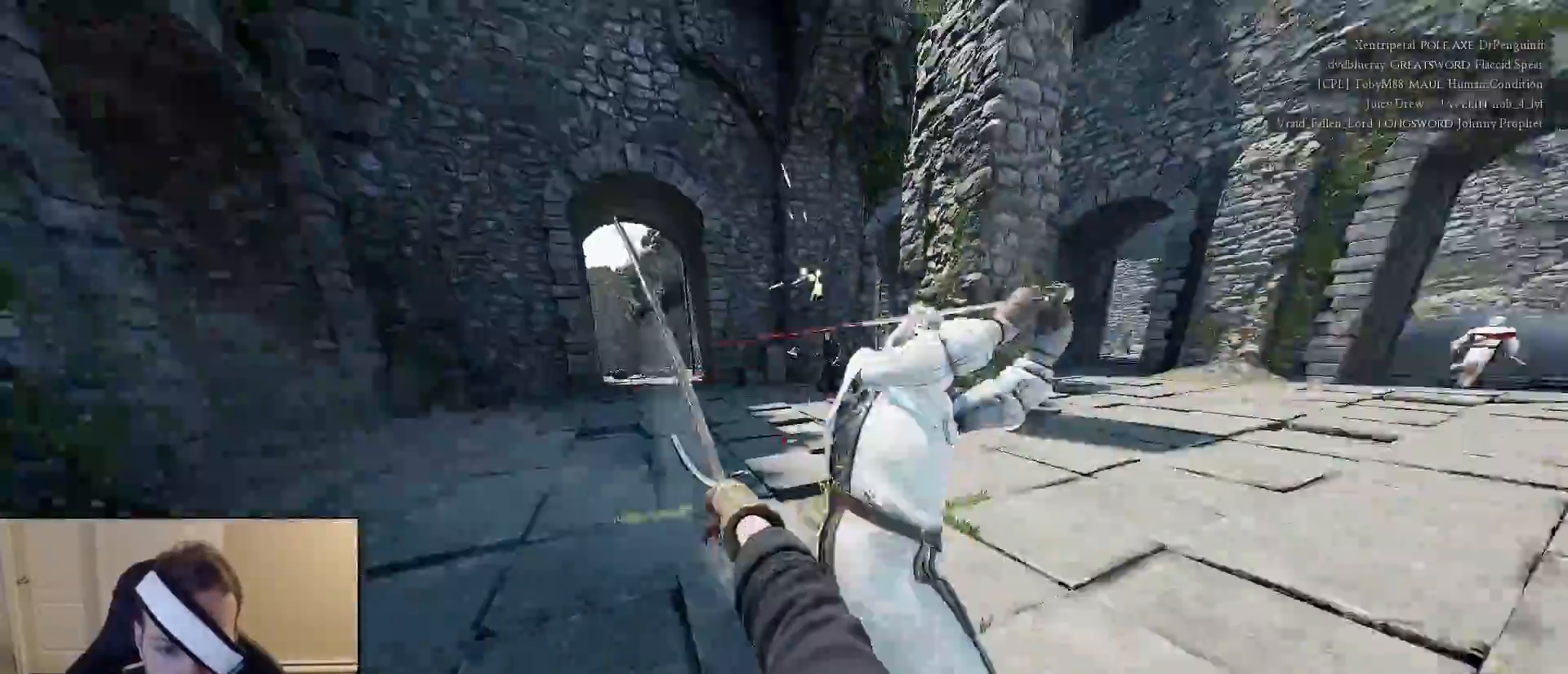
{"keys": ["d"], "mouse": [], "mouse_move": "left", "events": [[67, "s", "down"], [217, "d", "up"], [350, "d", "down"], [400, "s", "up"]]}
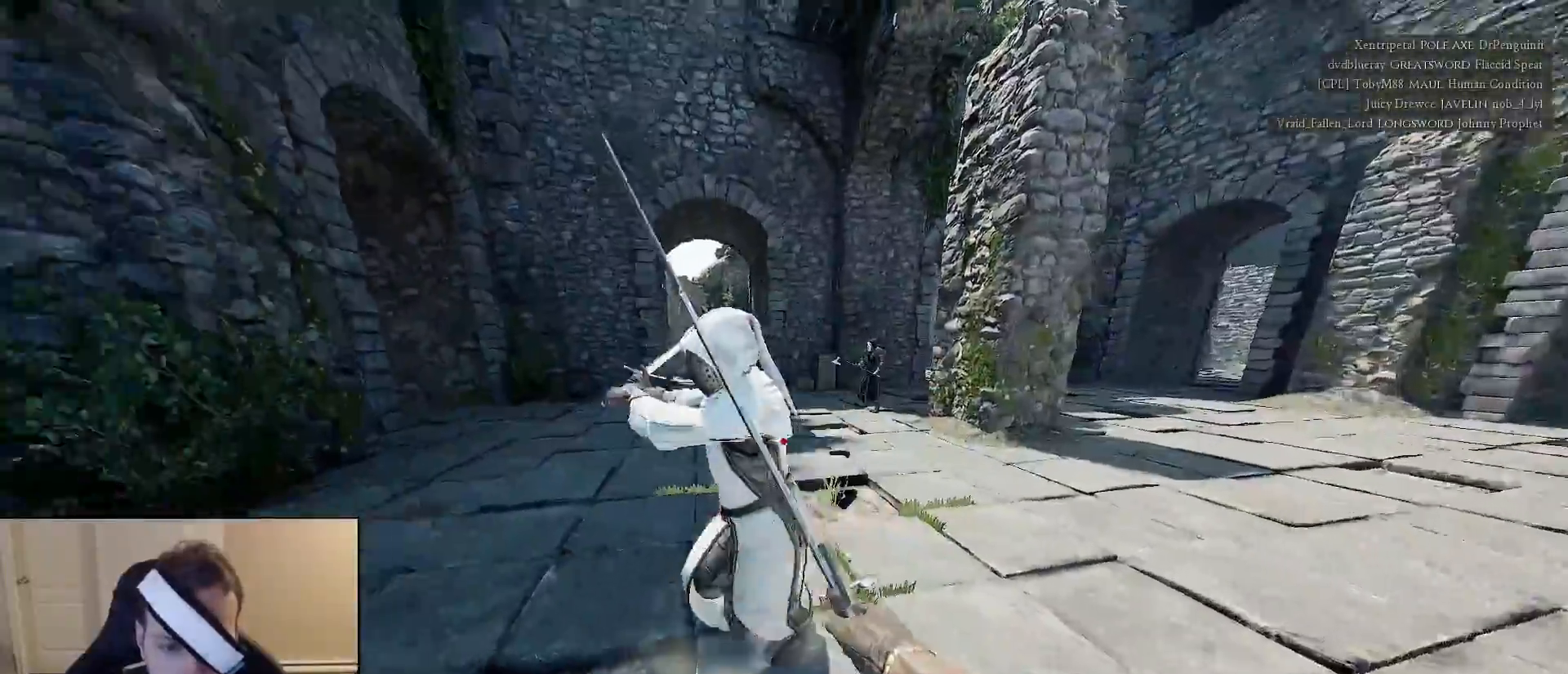
{"keys": ["d"], "mouse": ["right"], "mouse_move": "down", "events": [[133, "s", "down"], [183, "mouse_right", "down"], [417, "s", "up"]]}
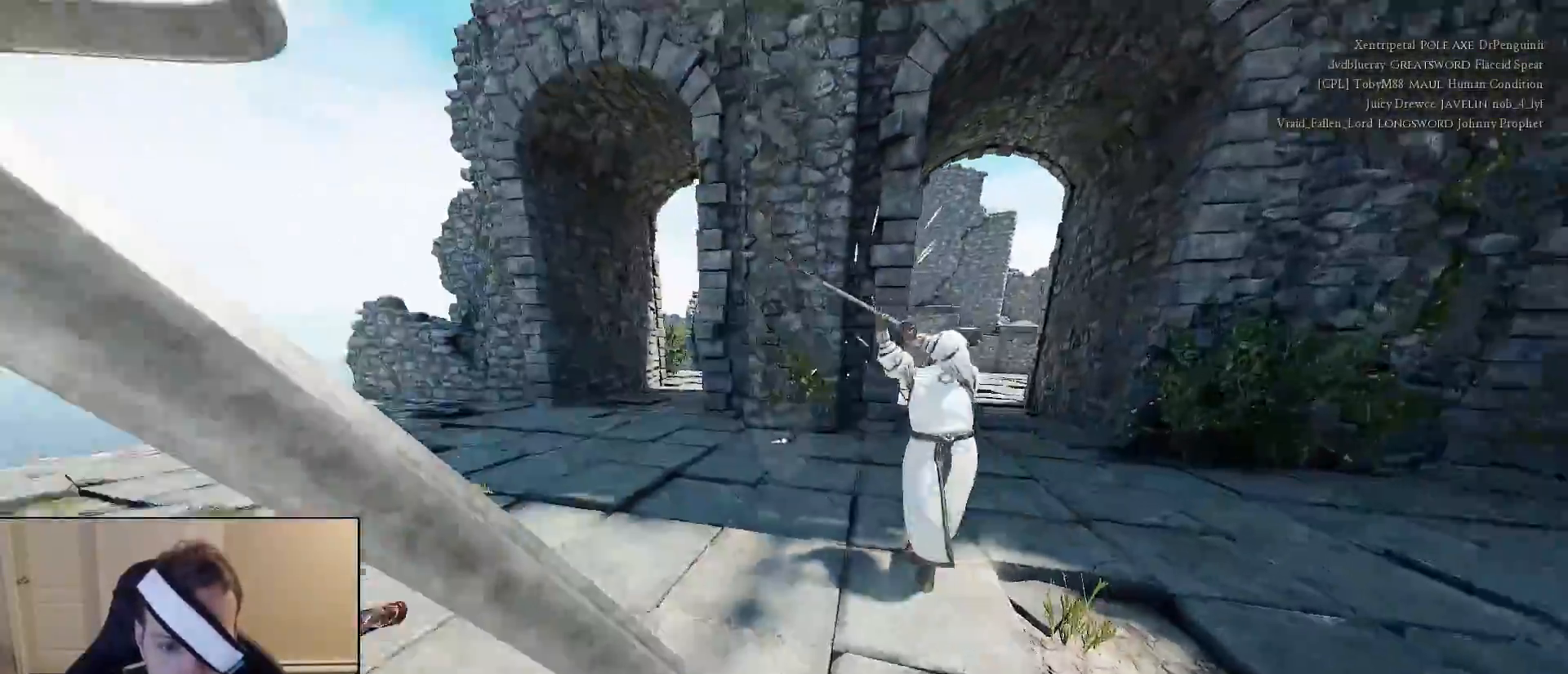
{"keys": ["shift", "w"], "mouse": [], "mouse_move": "right", "events": [[50, "w", "down"], [100, "shift", "down"], [150, "mouse_right", "up"], [250, "d", "up"]]}
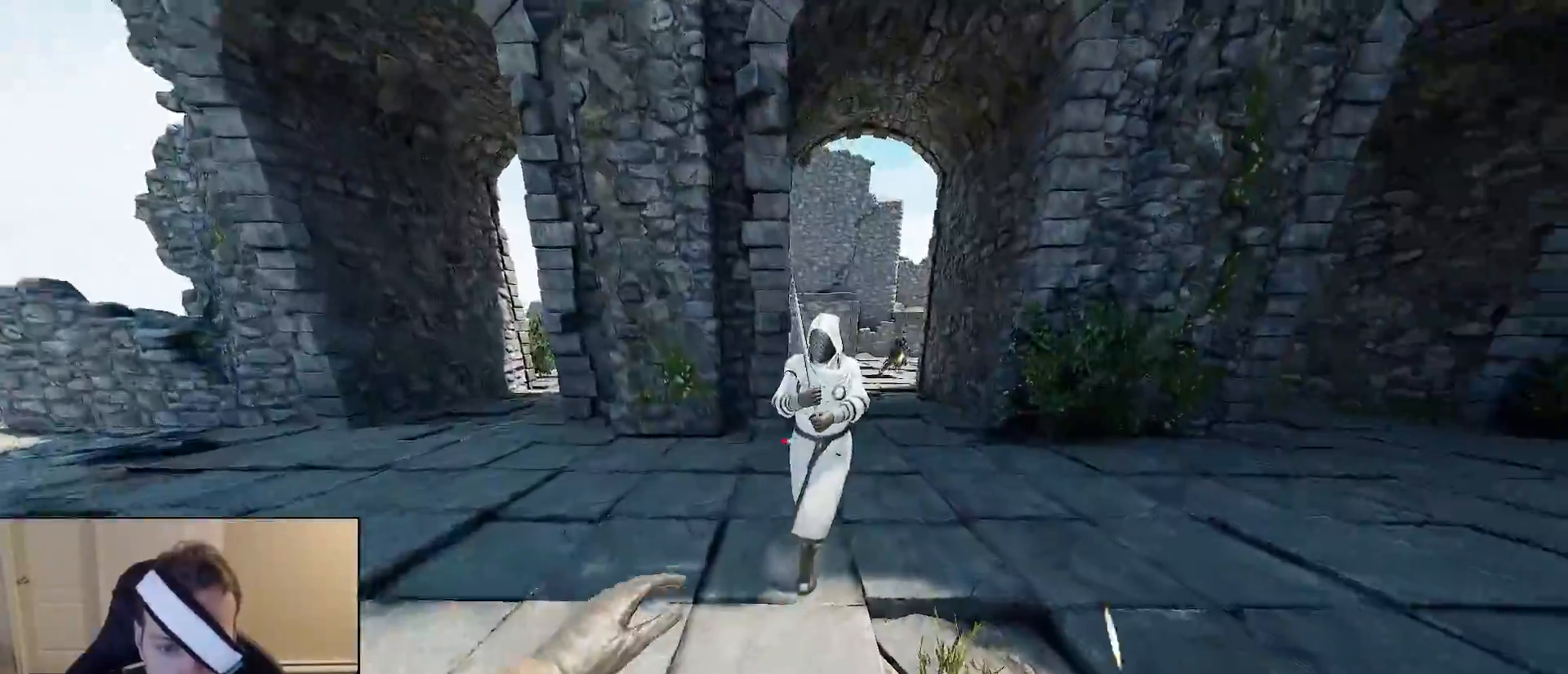
{"keys": ["a"], "mouse": [], "mouse_move": "right", "events": [[17, "q", "down"], [117, "q", "up"], [350, "a", "down"], [450, "shift", "up"], [450, "w", "up"]]}
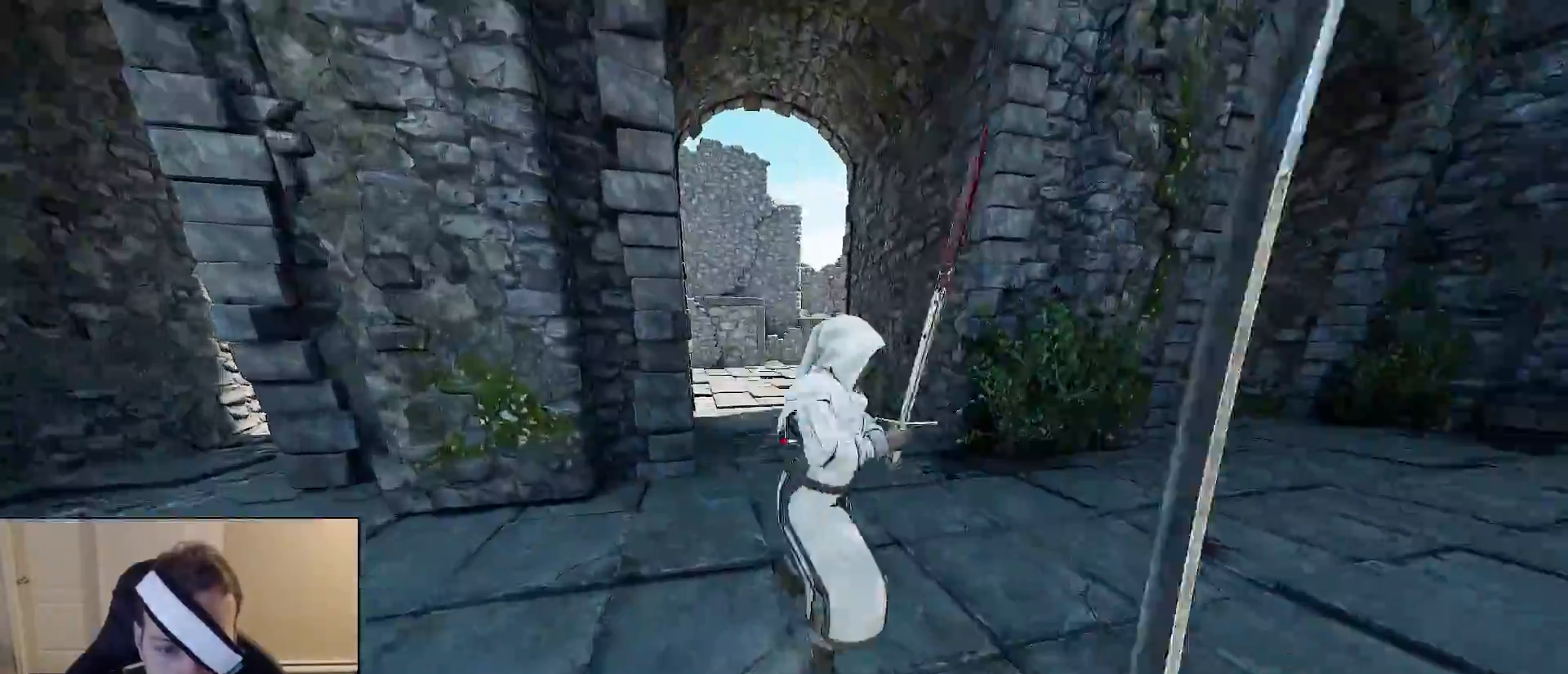
{"keys": ["a", "shift", "w"], "mouse": [], "mouse_move": "left", "events": [[133, "w", "down"], [183, "shift", "down"]]}
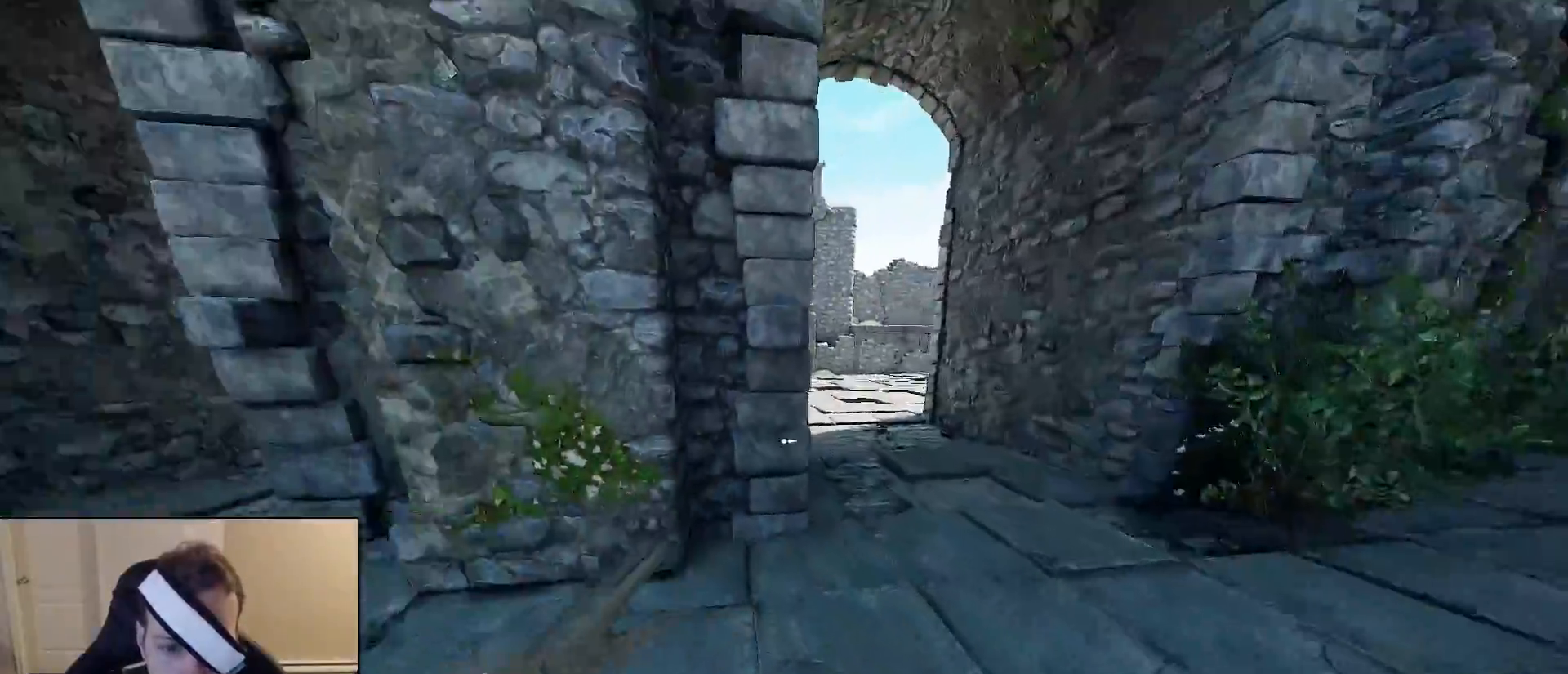
{"keys": ["a"], "mouse": [], "mouse_move": "still", "events": [[17, "a", "up"], [100, "d", "down"], [333, "a", "down"], [333, "d", "up"], [383, "w", "up"], [433, "shift", "up"]]}
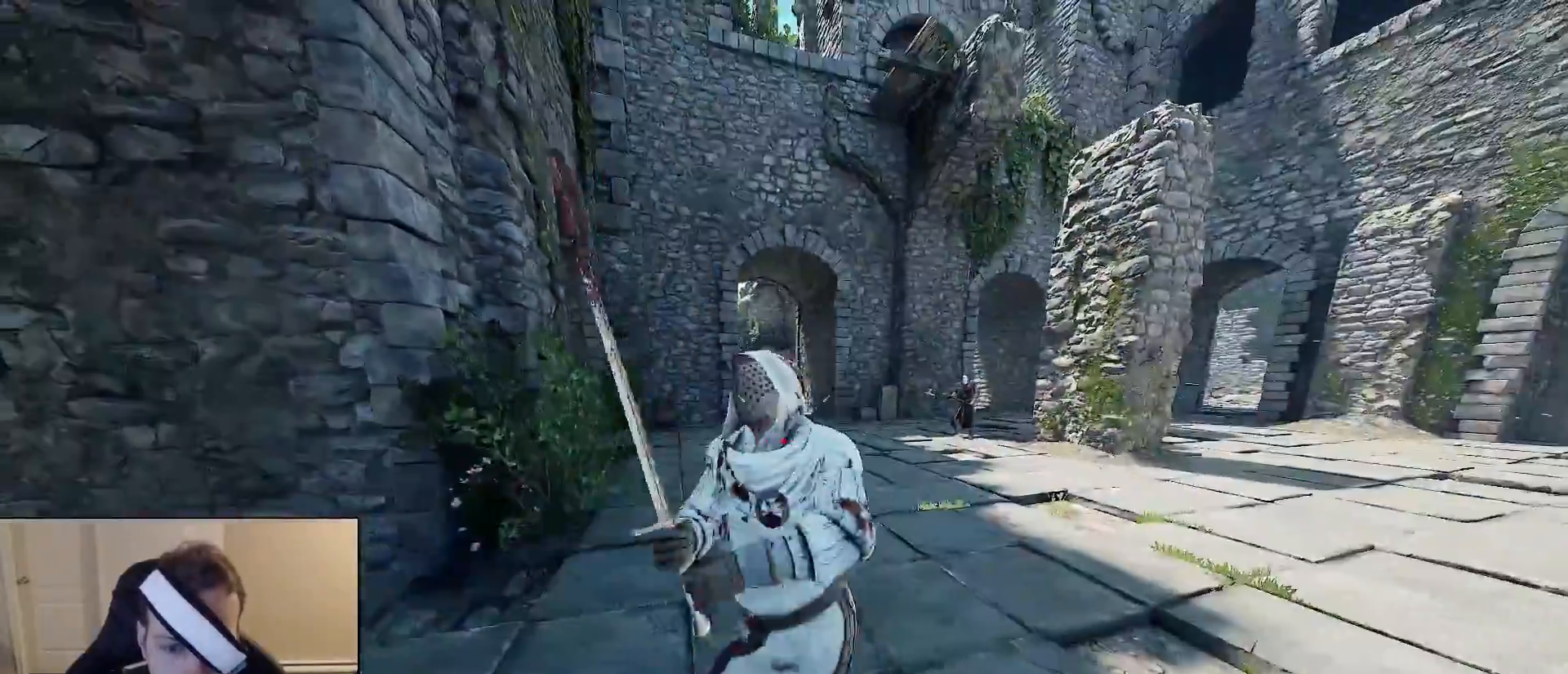
{"keys": ["shift", "w"], "mouse": [], "mouse_move": "up", "events": [[33, "s", "down"], [117, "s", "up"], [217, "shift", "down"], [217, "w", "down"], [350, "a", "up"]]}
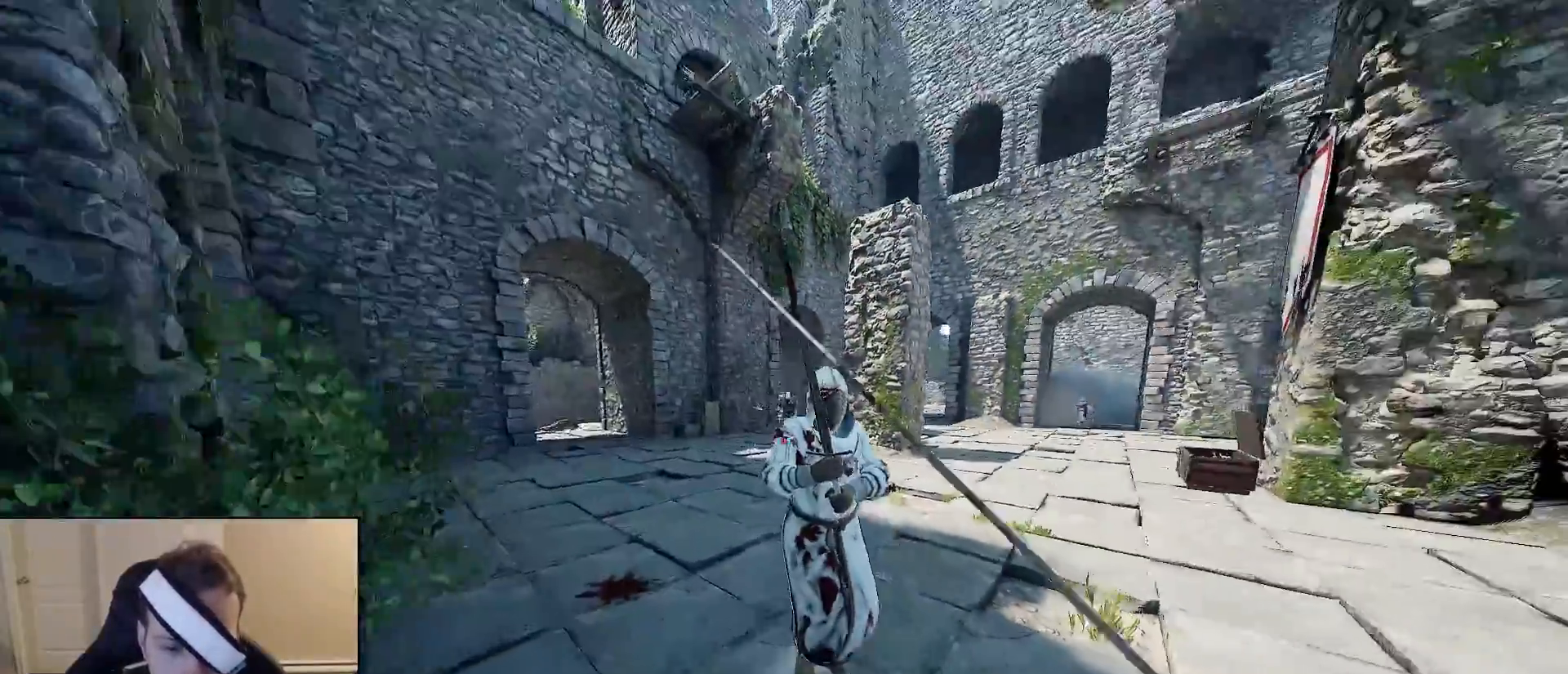
{"keys": ["shift", "w"], "mouse": [], "mouse_move": "up-left", "events": [[133, "d", "down"], [183, "mouse_wheel", "down"], [317, "mouse_wheel", "up"], [417, "d", "up"]]}
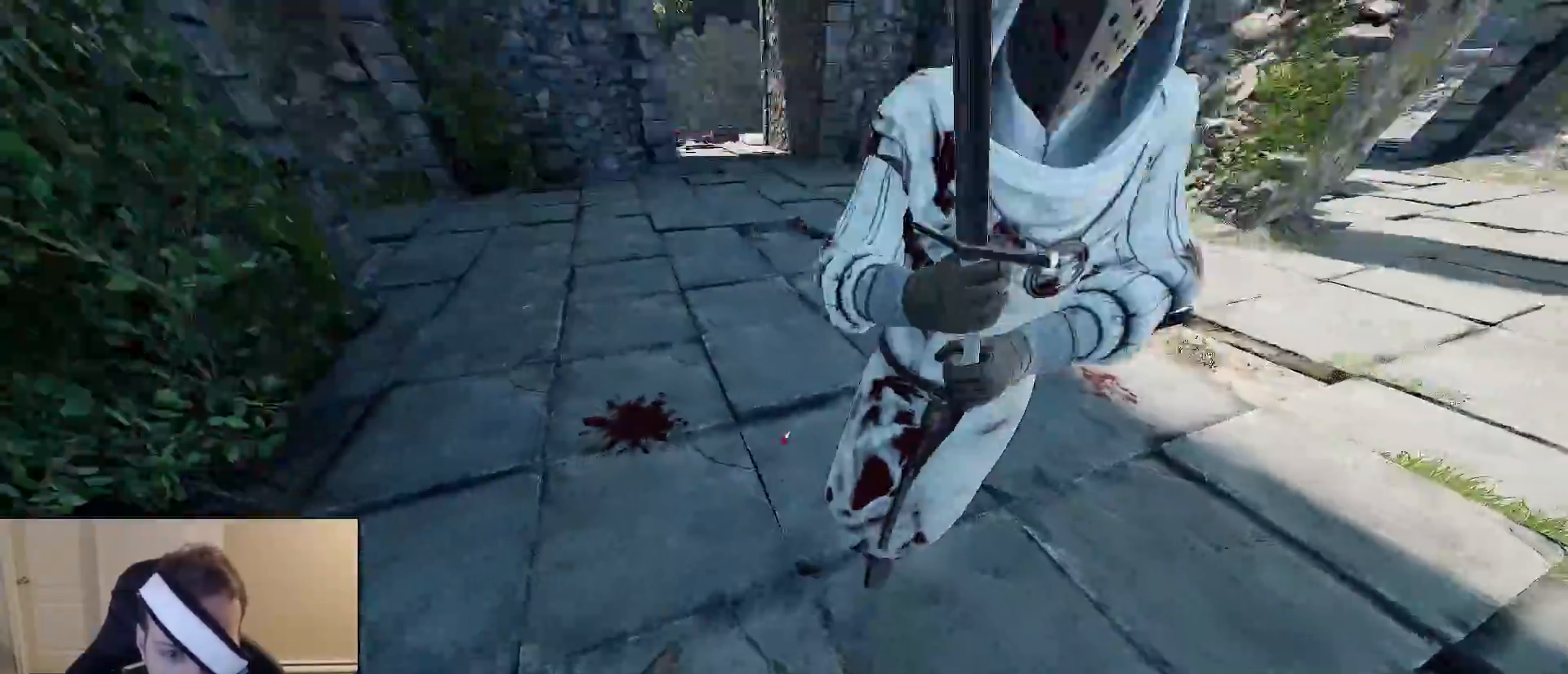
{"keys": ["a", "shift", "w"], "mouse": [], "mouse_move": "down-right", "events": [[100, "a", "down"]]}
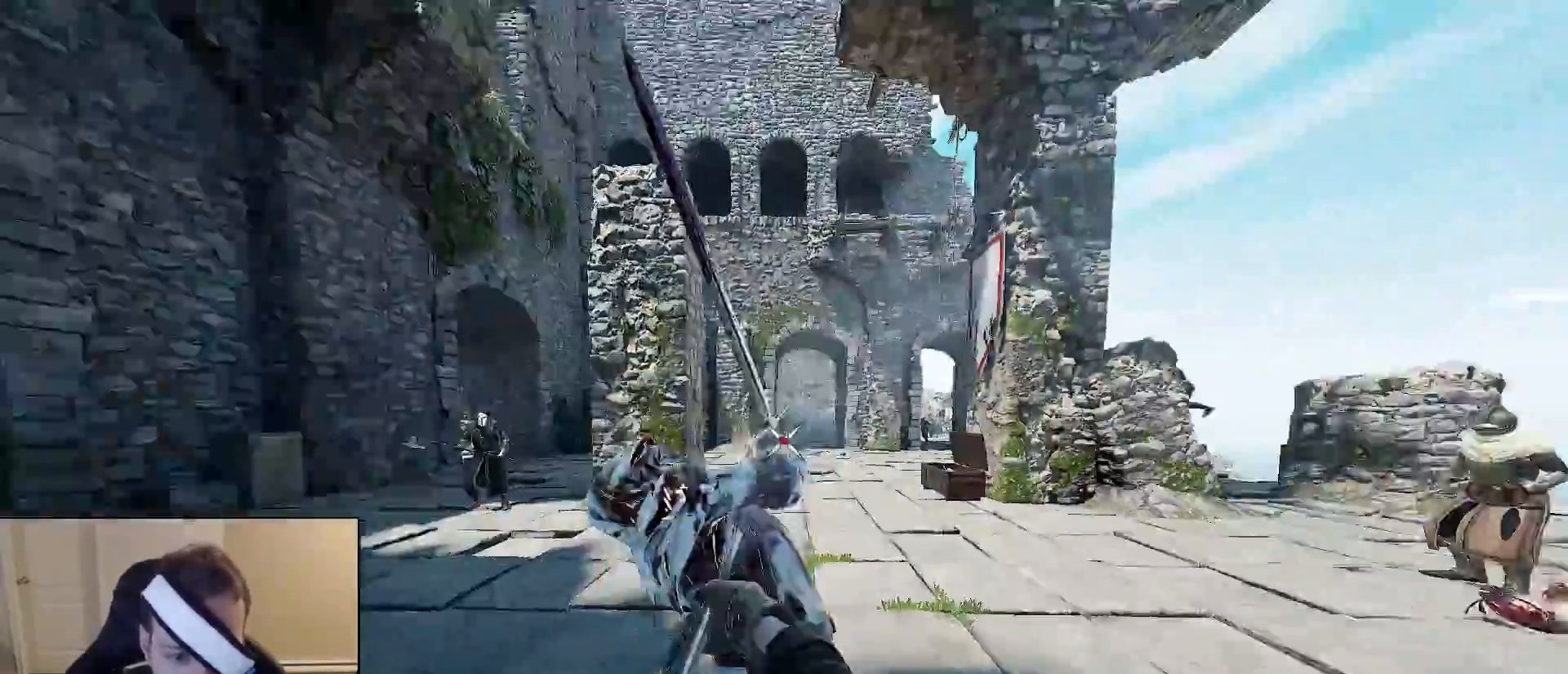
{"keys": ["d", "shift", "w"], "mouse": [], "mouse_move": "down", "events": [[67, "shift", "up"], [67, "w", "up"], [167, "s", "down"], [217, "a", "up"], [350, "d", "down"], [400, "s", "up"], [500, "shift", "down"], [500, "w", "down"]]}
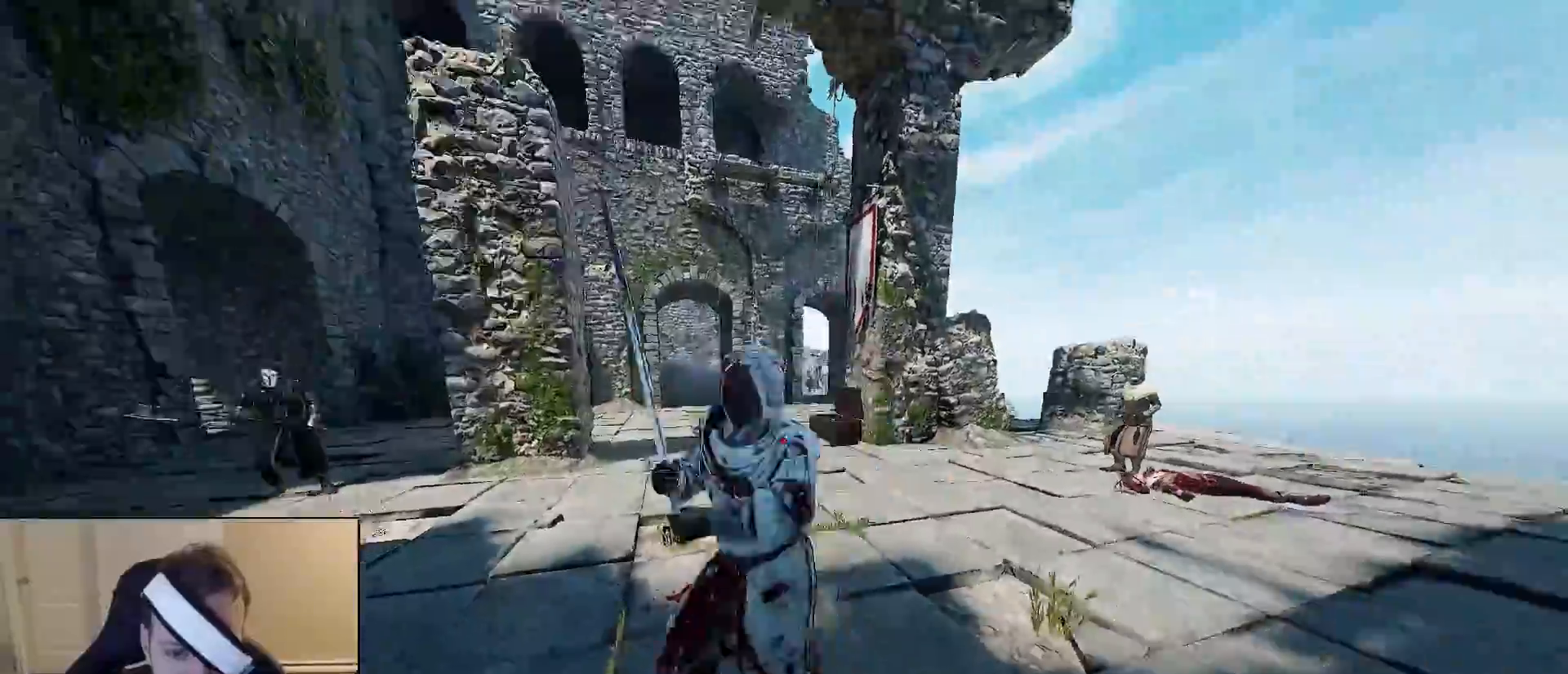
{"keys": ["shift", "w"], "mouse": [], "mouse_move": "right", "events": [[83, "d", "up"]]}
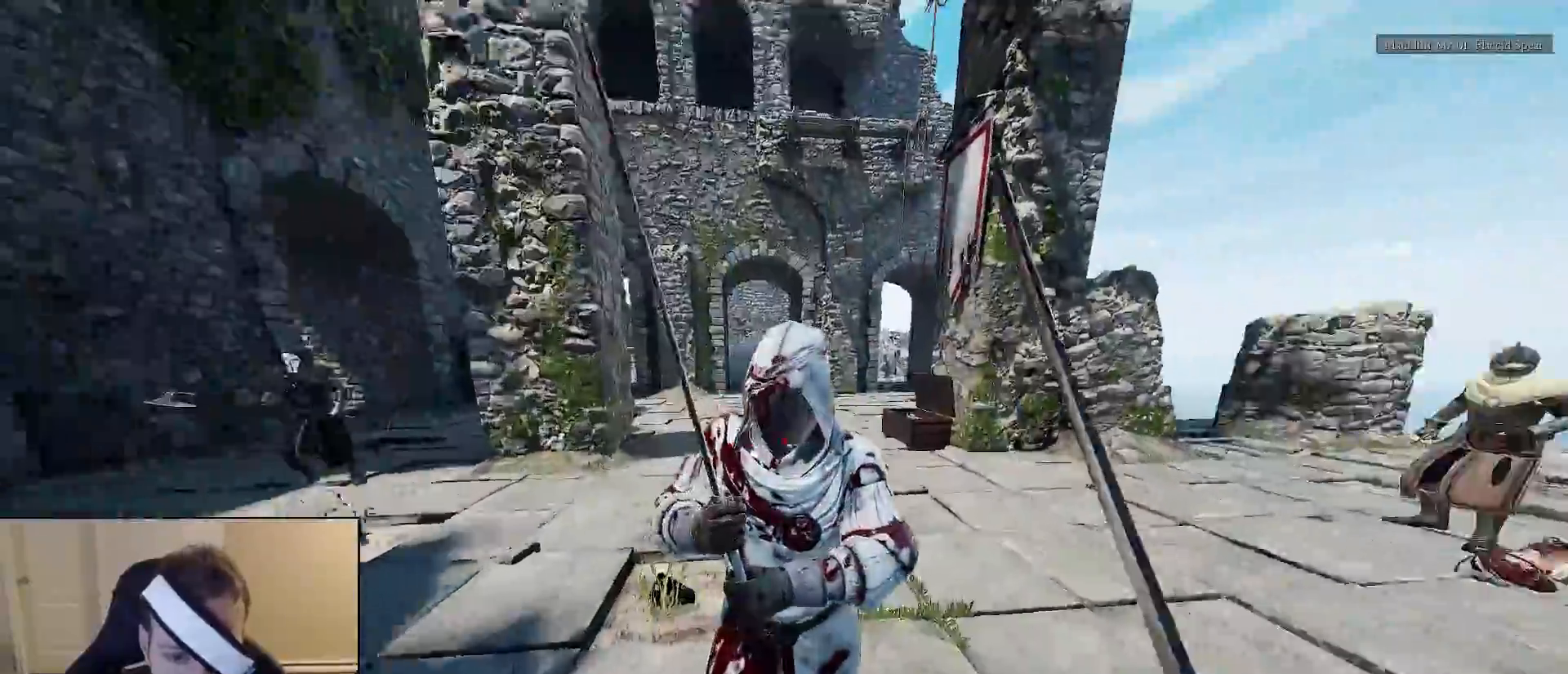
{"keys": ["d", "shift", "w"], "mouse": [], "mouse_move": "up", "events": [[150, "d", "down"], [200, "mouse_left", "down"], [250, "shift", "up"], [250, "w", "up"], [333, "mouse_left", "up"], [383, "w", "down"], [433, "shift", "down"]]}
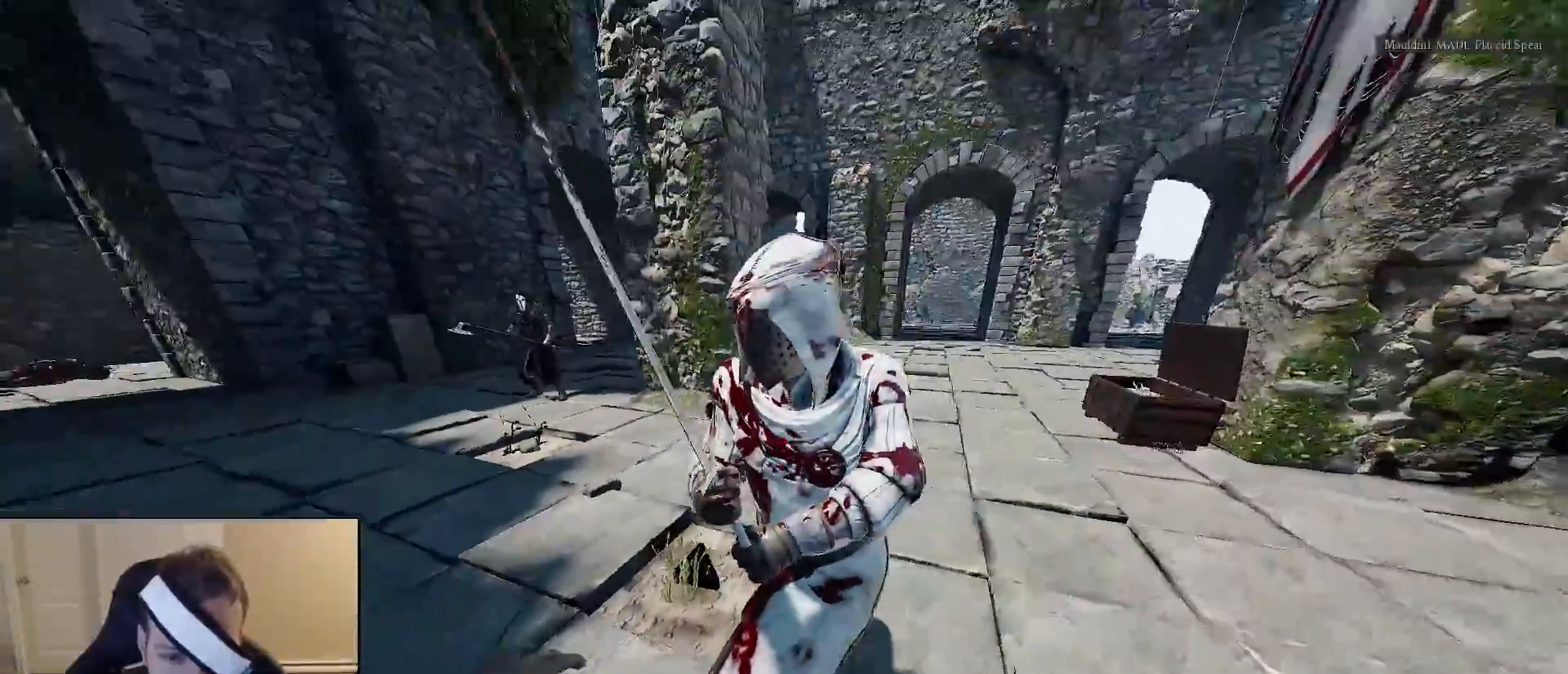
{"keys": ["a", "shift", "w"], "mouse": [], "mouse_move": "right", "events": [[33, "d", "up"], [117, "a", "down"]]}
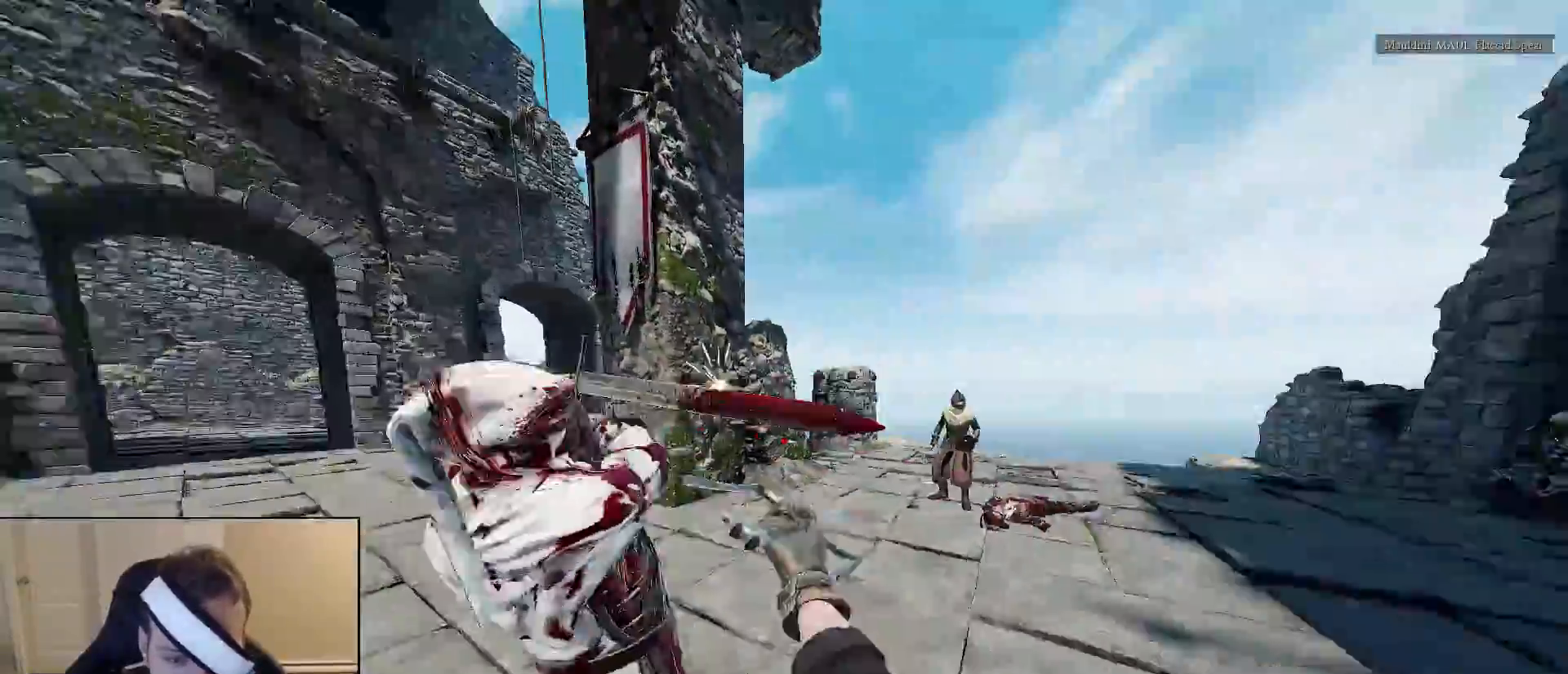
{"keys": ["s"], "mouse": [], "mouse_move": "up-right", "events": [[83, "w", "up"], [133, "shift", "up"], [233, "s", "down"], [317, "a", "up"]]}
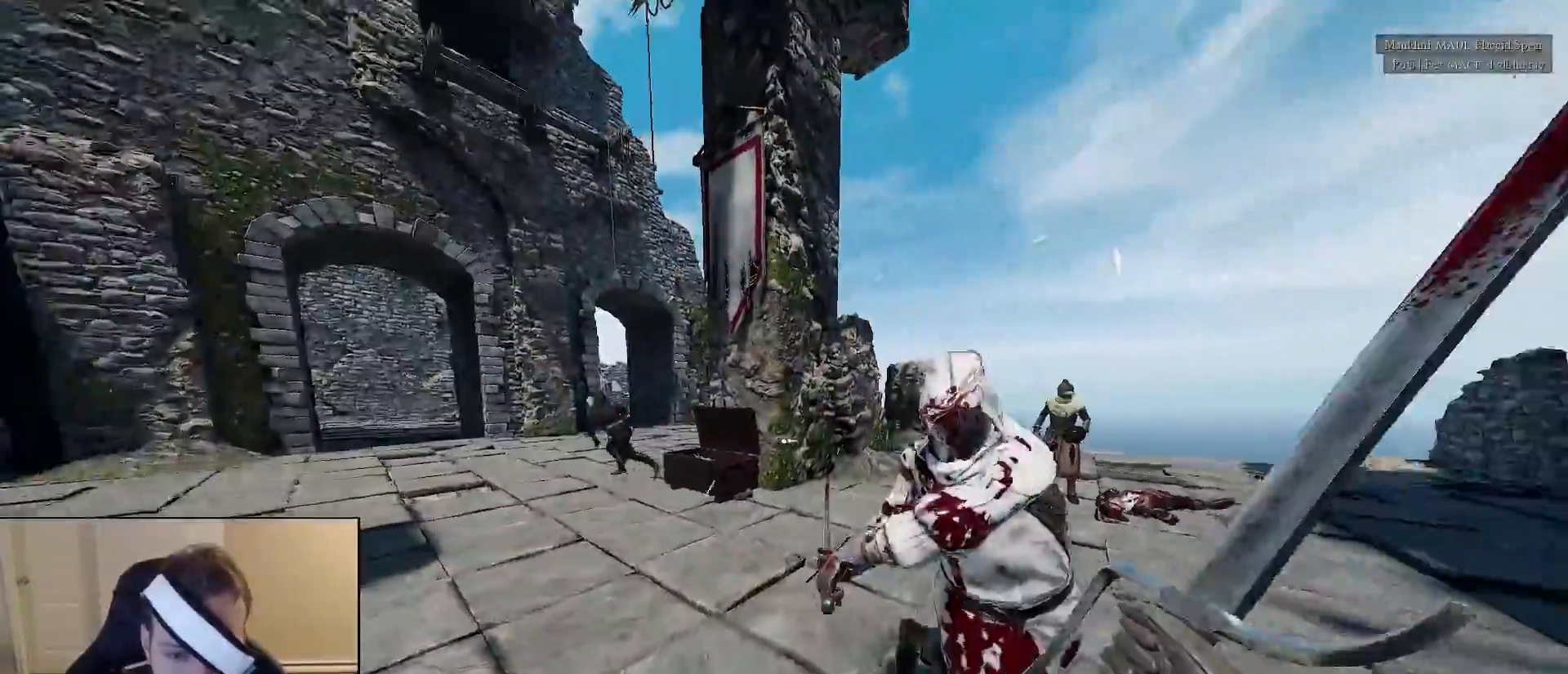
{"keys": ["a", "s"], "mouse": ["right"], "mouse_move": "left", "events": [[17, "d", "down"], [100, "s", "up"], [333, "mouse_right", "down"], [333, "s", "down"], [483, "a", "down"], [483, "d", "up"]]}
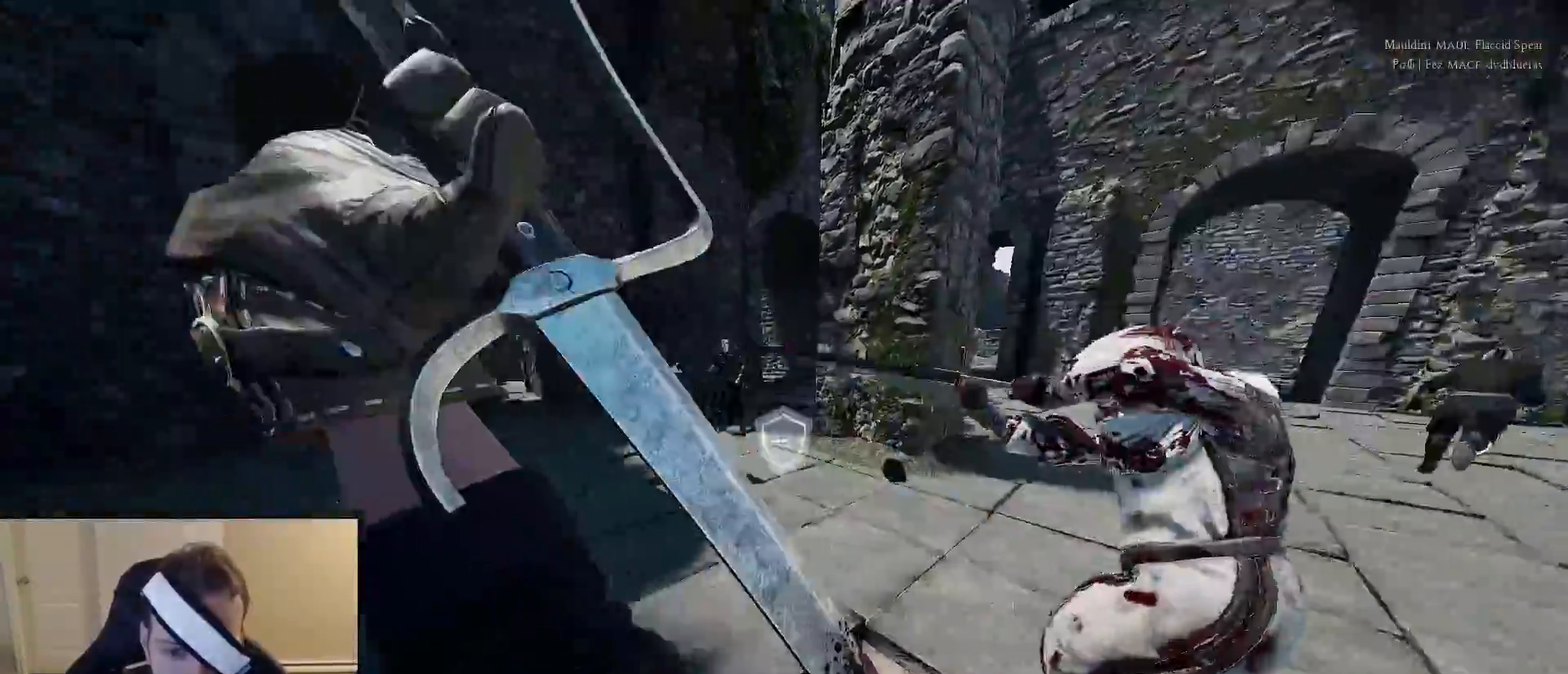
{"keys": ["d", "shift", "w"], "mouse": [], "mouse_move": "down-right", "events": [[67, "d", "down"], [167, "a", "up"], [267, "mouse_right", "up"], [267, "s", "up"], [350, "w", "down"], [450, "shift", "down"]]}
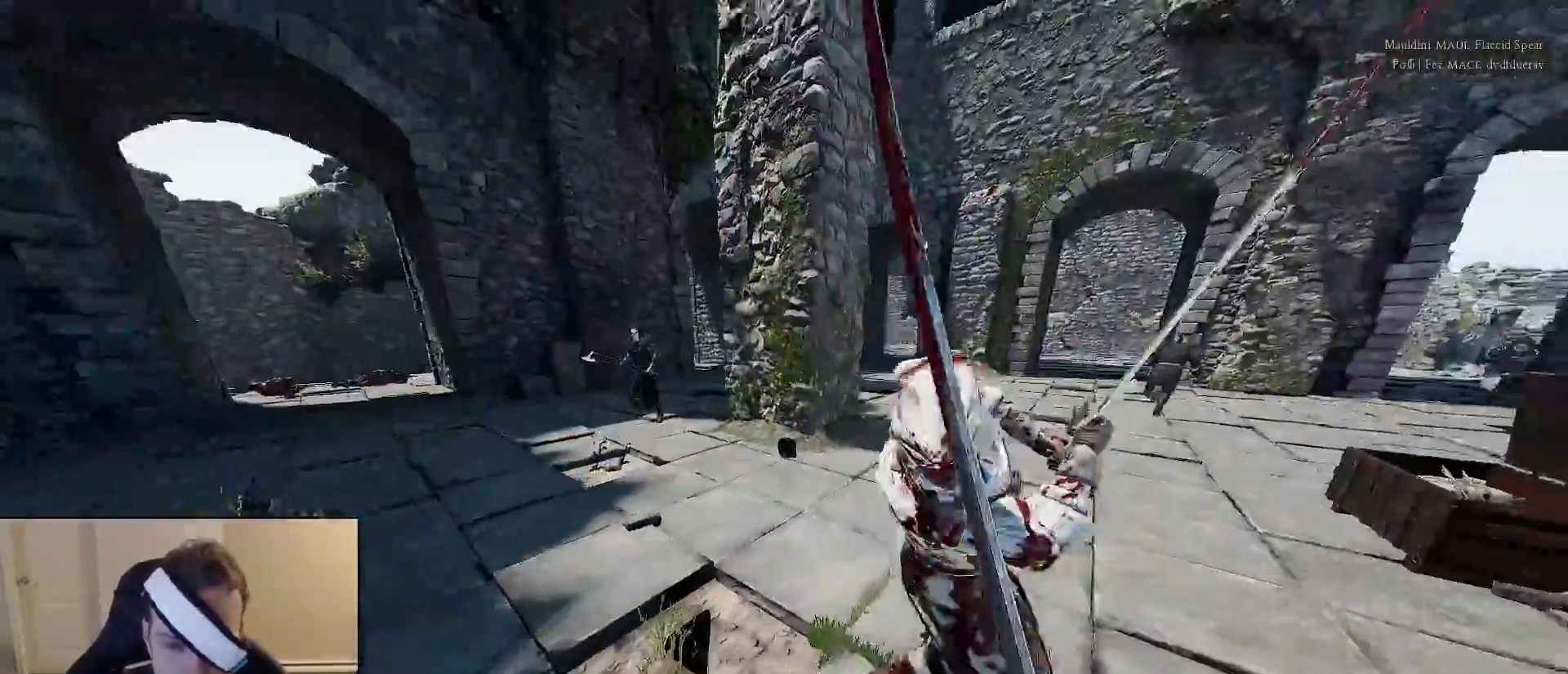
{"keys": ["a", "s"], "mouse": [], "mouse_move": "still", "events": [[33, "a", "down"], [33, "d", "up"], [83, "w", "up"], [133, "shift", "up"], [317, "s", "down"]]}
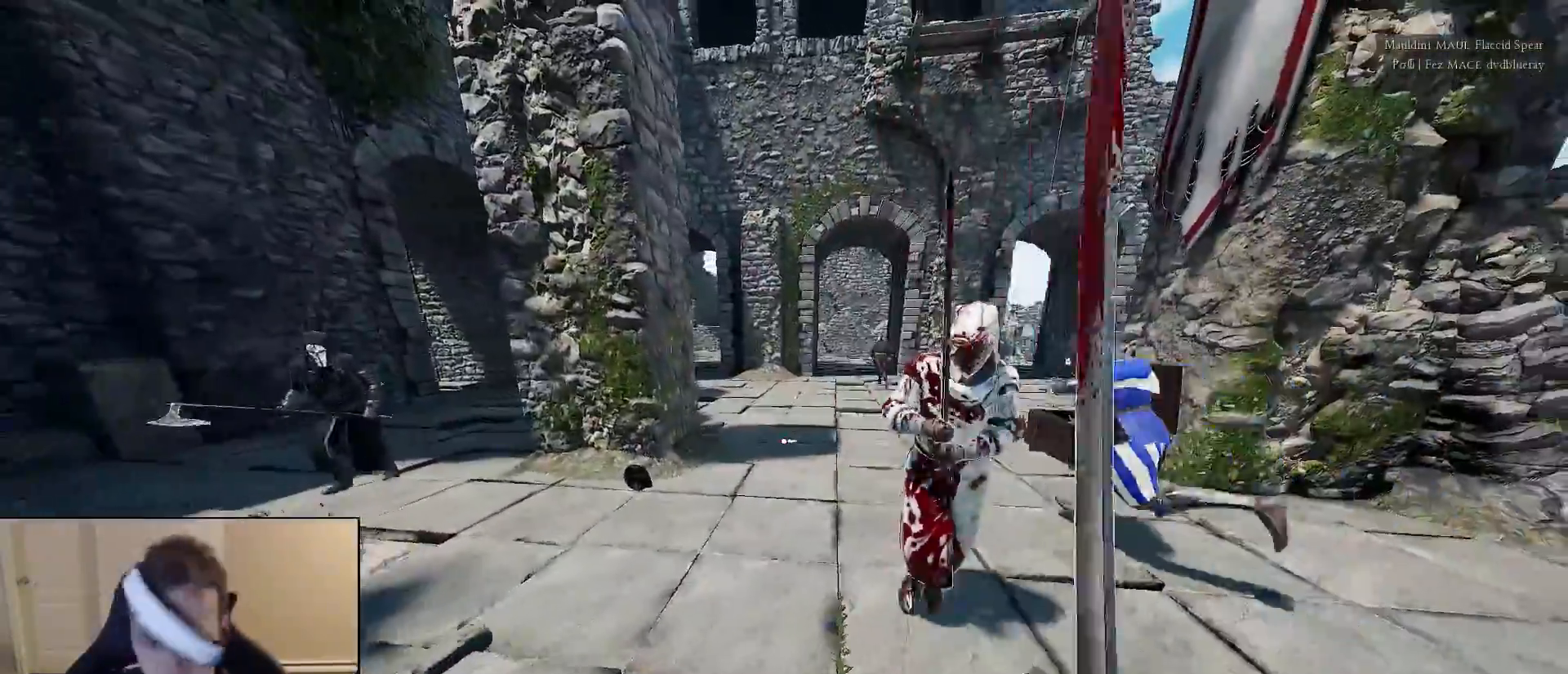
{"keys": ["shift", "w"], "mouse": [], "mouse_move": "right", "events": [[17, "s", "up"], [83, "w", "down"], [100, "d", "down"], [150, "a", "up"], [200, "shift", "down"], [383, "d", "up"]]}
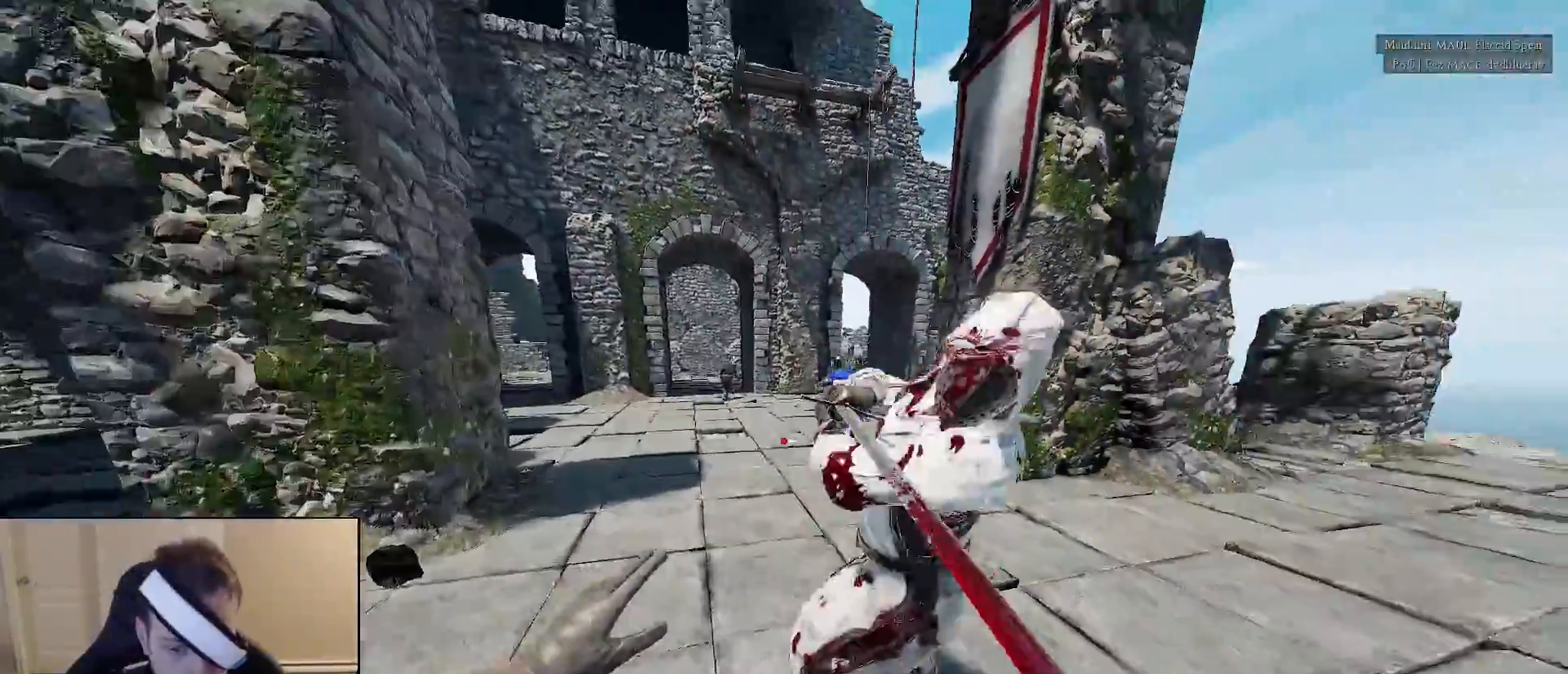
{"keys": ["s"], "mouse": [], "mouse_move": "down-left", "events": [[33, "a", "down"], [217, "w", "up"], [267, "shift", "up"], [300, "s", "down"], [400, "a", "up"]]}
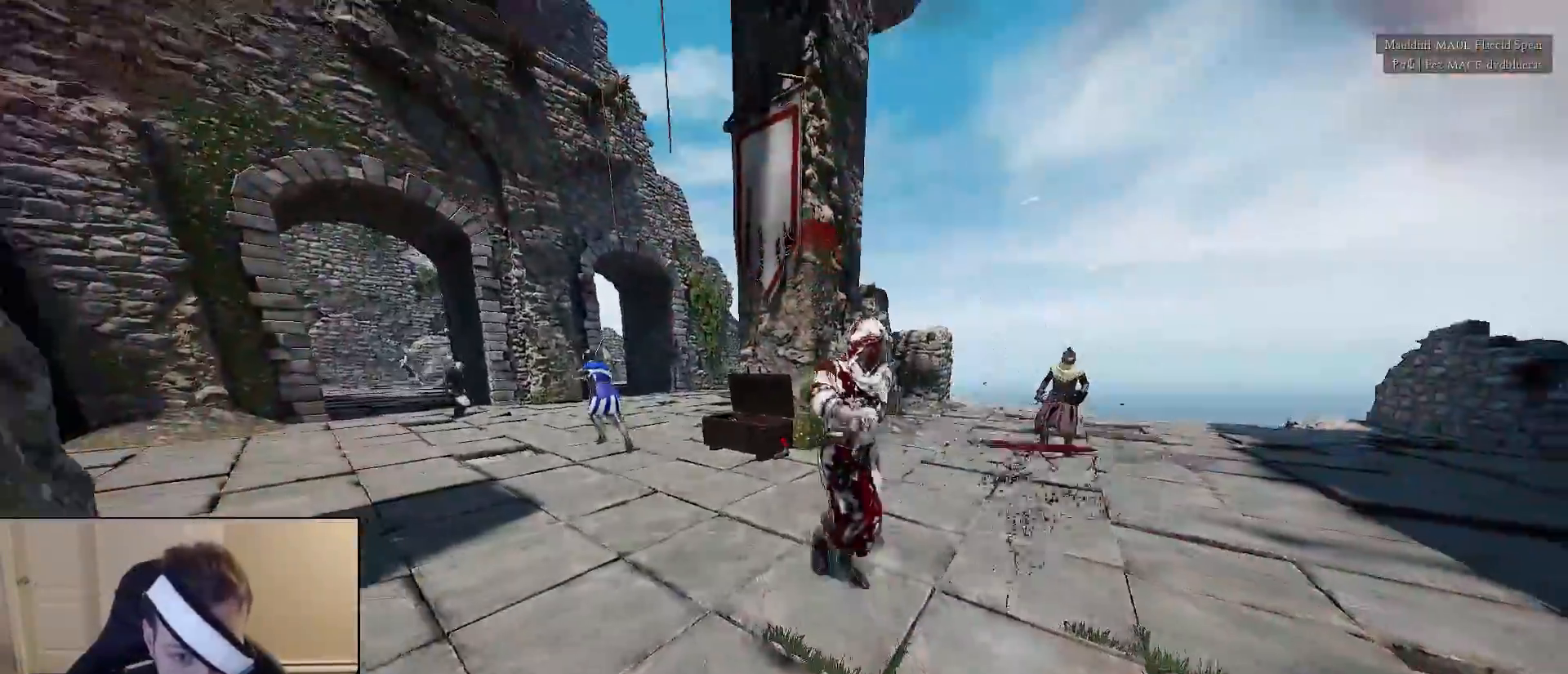
{"keys": ["s"], "mouse": [], "mouse_move": "up", "events": []}
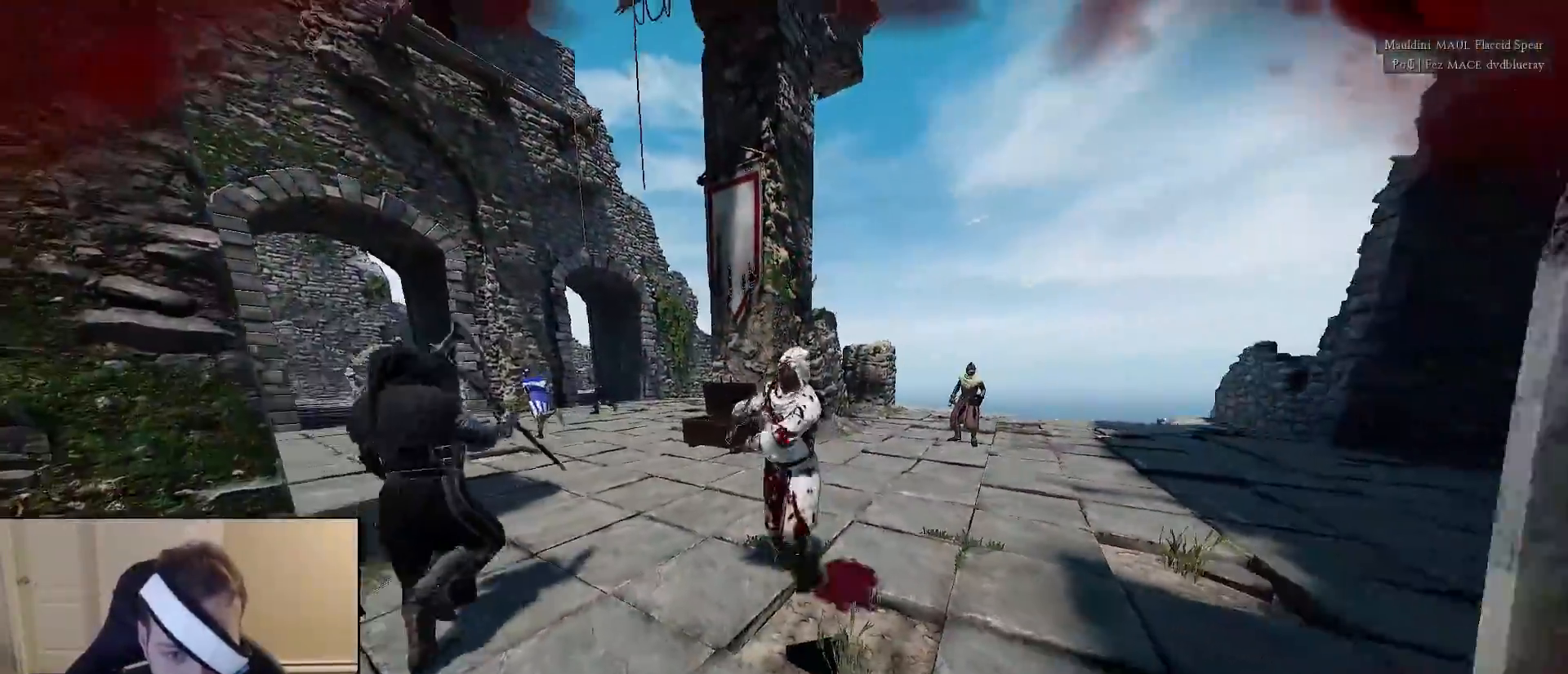
{"keys": ["d", "w"], "mouse": [], "mouse_move": "left", "events": [[150, "d", "down"], [250, "s", "up"], [483, "w", "down"]]}
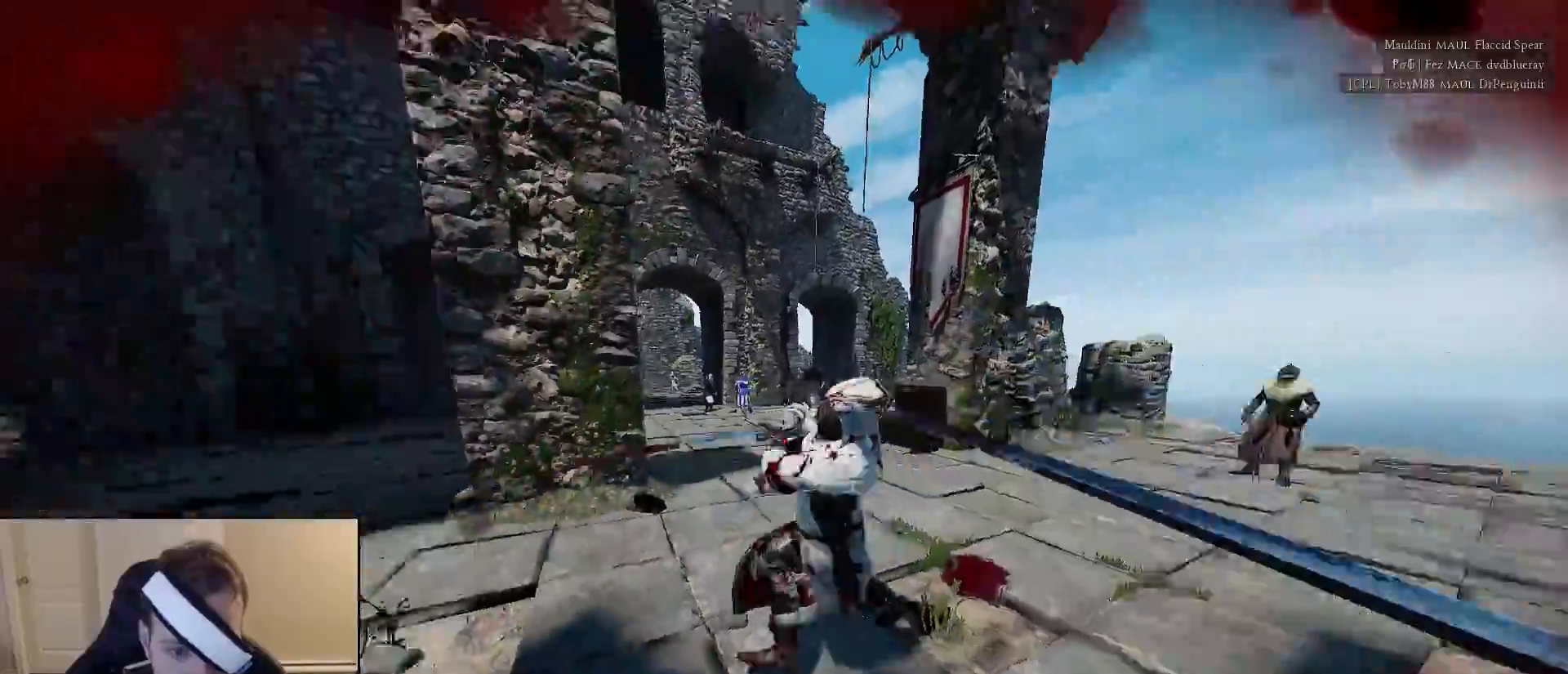
{"keys": ["a", "shift", "w"], "mouse": [], "mouse_move": "down-left", "events": [[33, "mouse_right", "down"], [67, "w", "up"], [217, "mouse_right", "up"], [217, "w", "down"], [317, "shift", "down"], [450, "d", "up"], [500, "a", "down"]]}
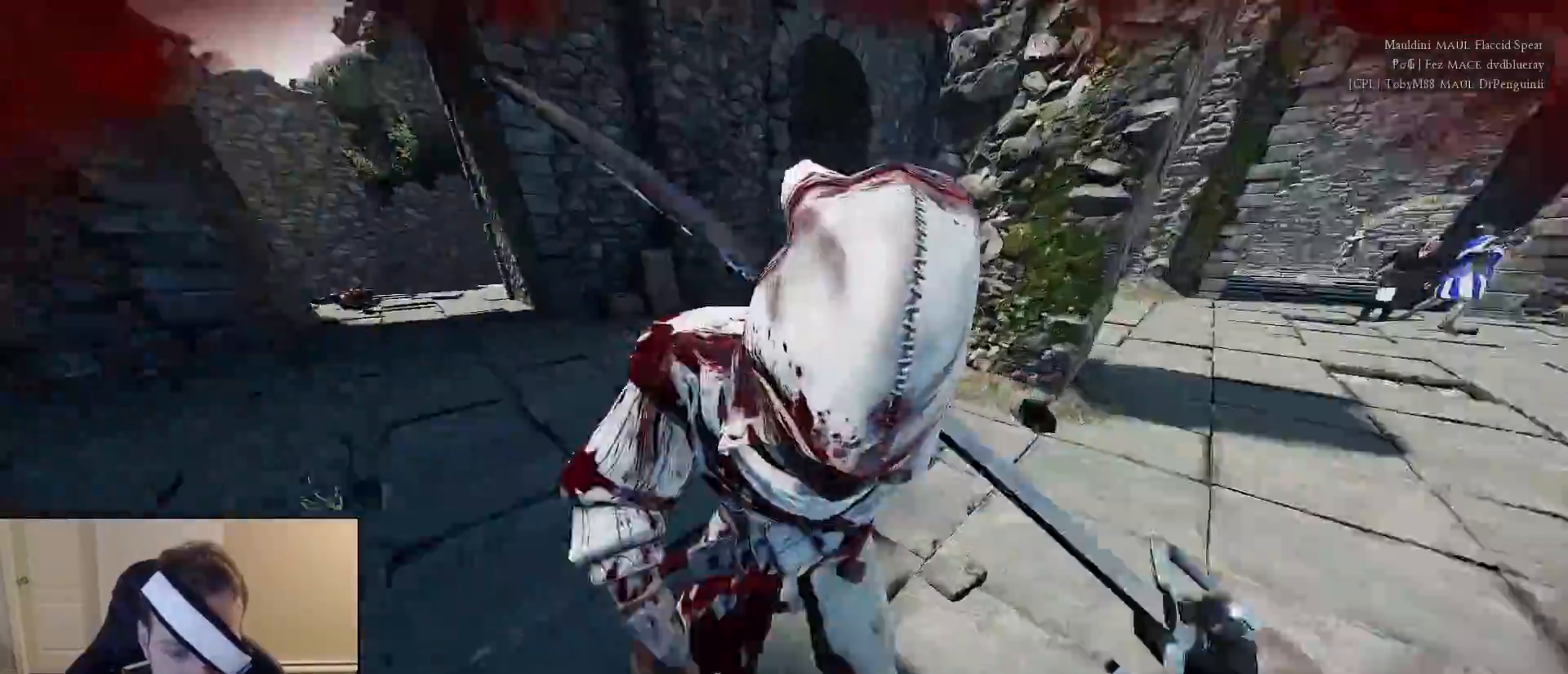
{"keys": ["s"], "mouse": [], "mouse_move": "up-right", "events": [[33, "shift", "up"], [33, "w", "up"], [233, "s", "down"], [367, "a", "up"]]}
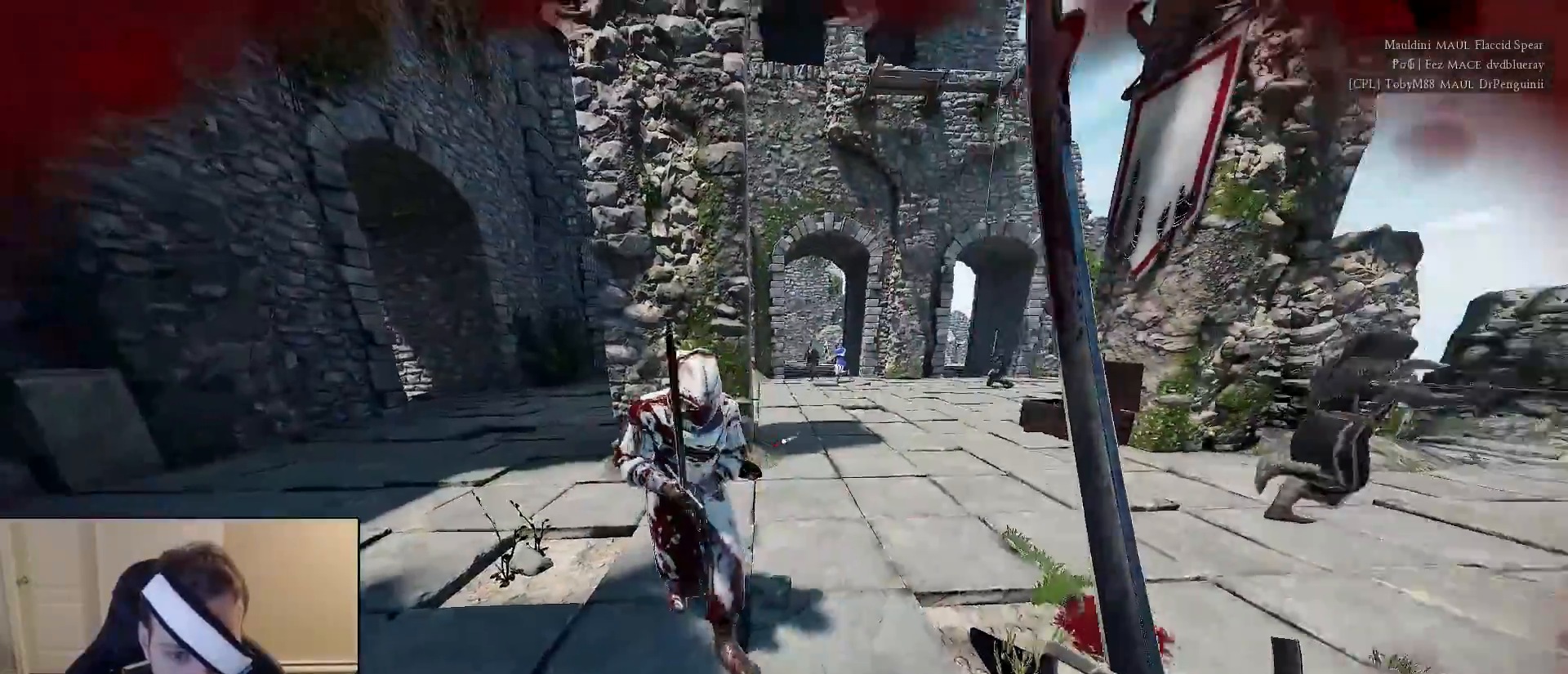
{"keys": ["a", "shift", "w"], "mouse": ["right"], "mouse_move": "left", "events": [[50, "d", "down"], [100, "s", "up"], [200, "w", "down"], [250, "shift", "down"], [283, "d", "up"], [433, "a", "down"], [433, "mouse_right", "down"]]}
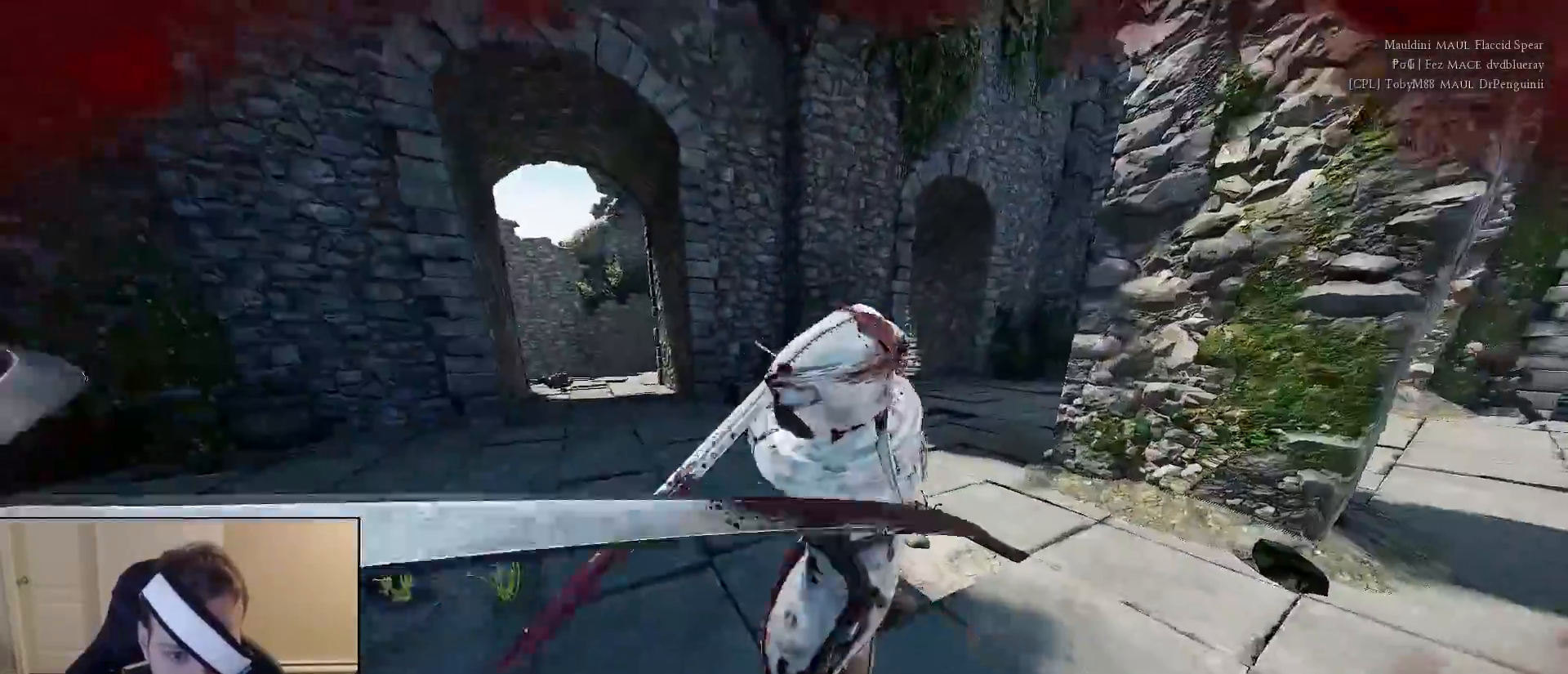
{"keys": ["shift", "w"], "mouse": ["wheel"], "mouse_move": "down-right", "events": [[33, "shift", "up"], [33, "w", "up"], [117, "w", "down"], [167, "mouse_right", "up"], [167, "shift", "down"], [300, "a", "up"], [500, "mouse_wheel", "down"]]}
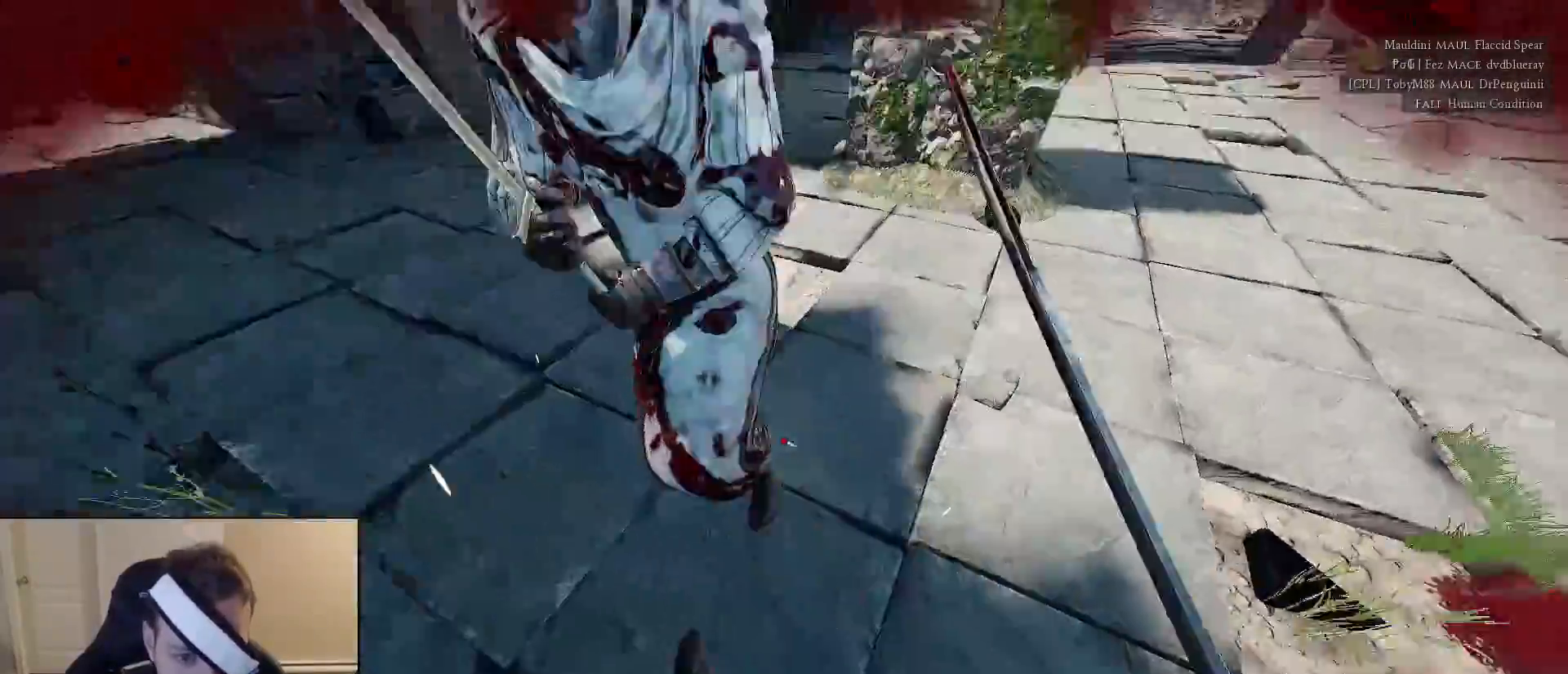
{"keys": ["a", "shift", "w"], "mouse": [], "mouse_move": "right", "events": [[83, "d", "down"], [133, "shift", "up"], [133, "w", "up"], [167, "mouse_wheel", "up"], [233, "w", "down"], [283, "shift", "down"], [317, "d", "up"], [367, "a", "down"]]}
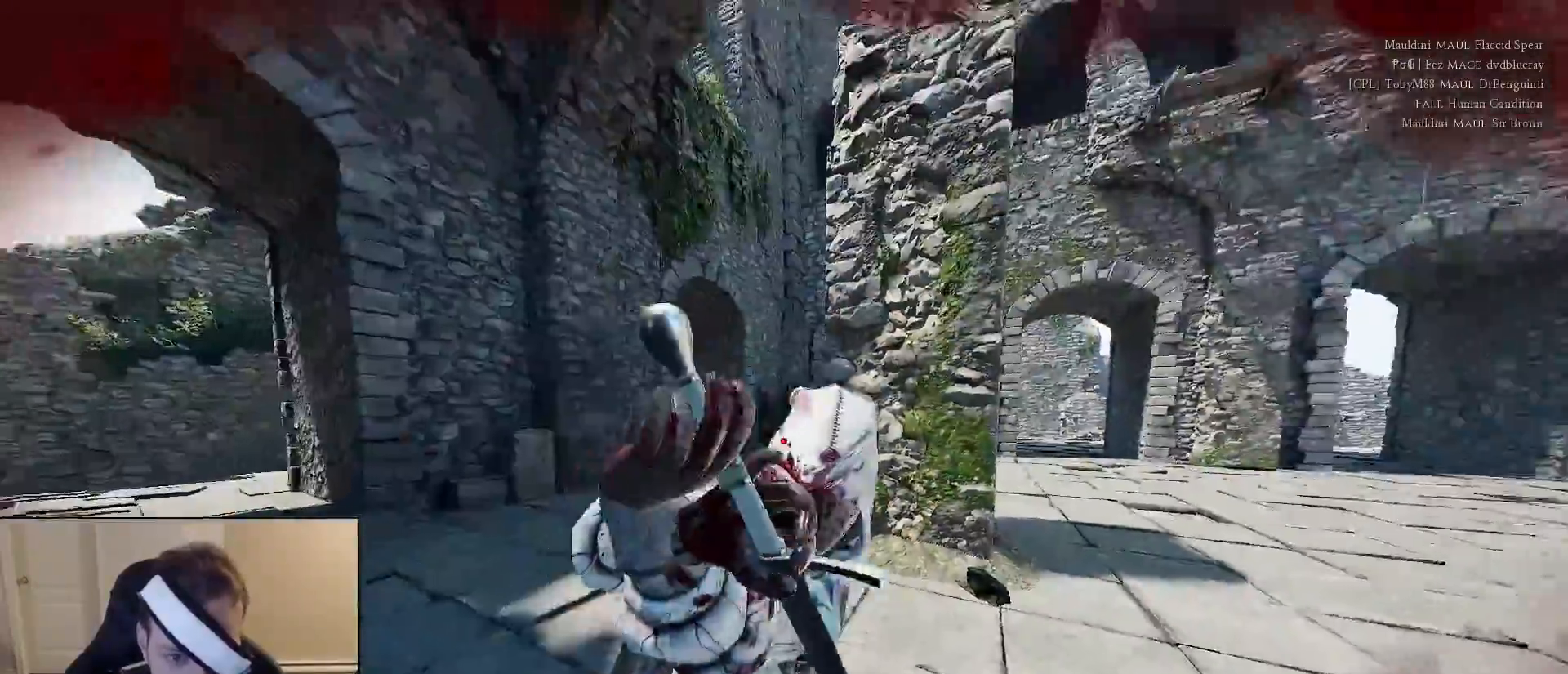
{"keys": ["a"], "mouse": [], "mouse_move": "down-right", "events": [[333, "shift", "up"], [333, "w", "up"]]}
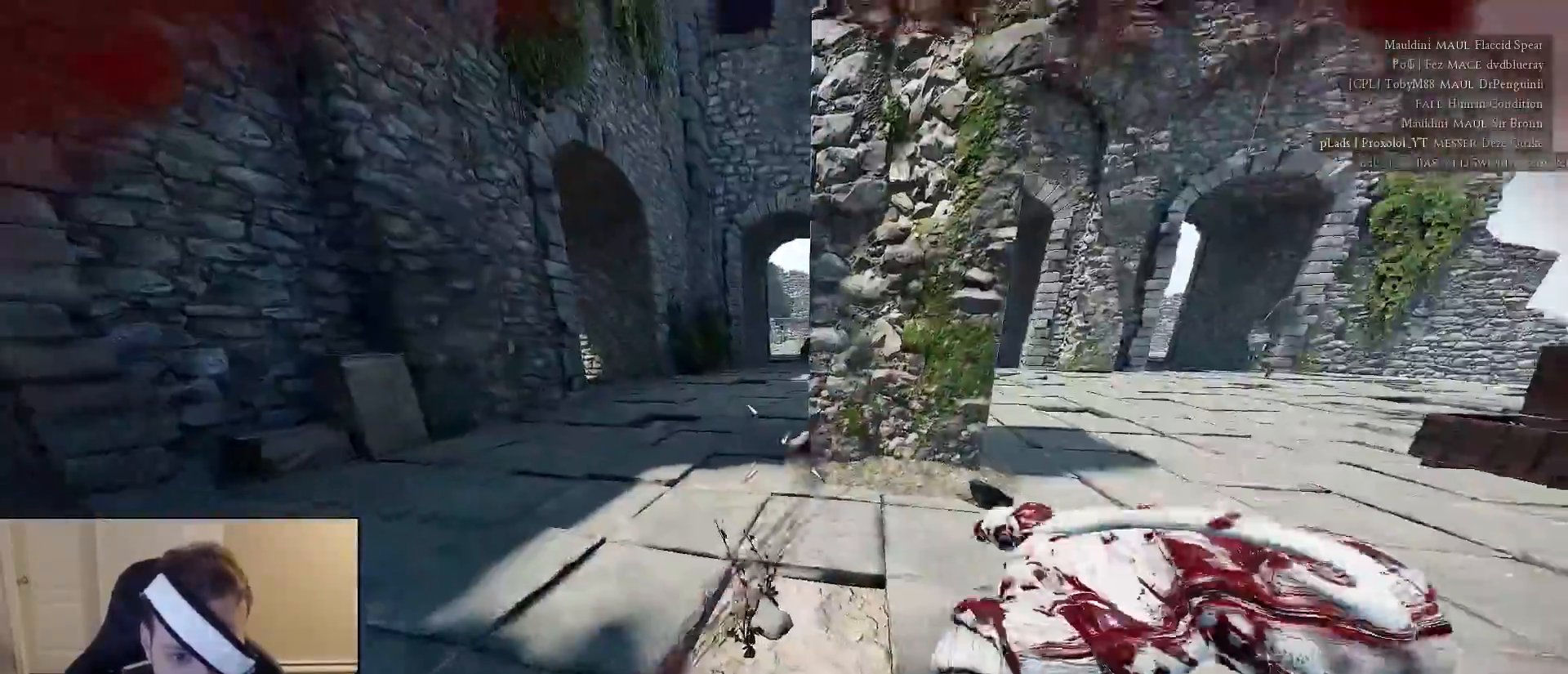
{"keys": ["shift", "w"], "mouse": [], "mouse_move": "up-right", "events": [[33, "w", "down"], [117, "a", "up"], [117, "shift", "down"]]}
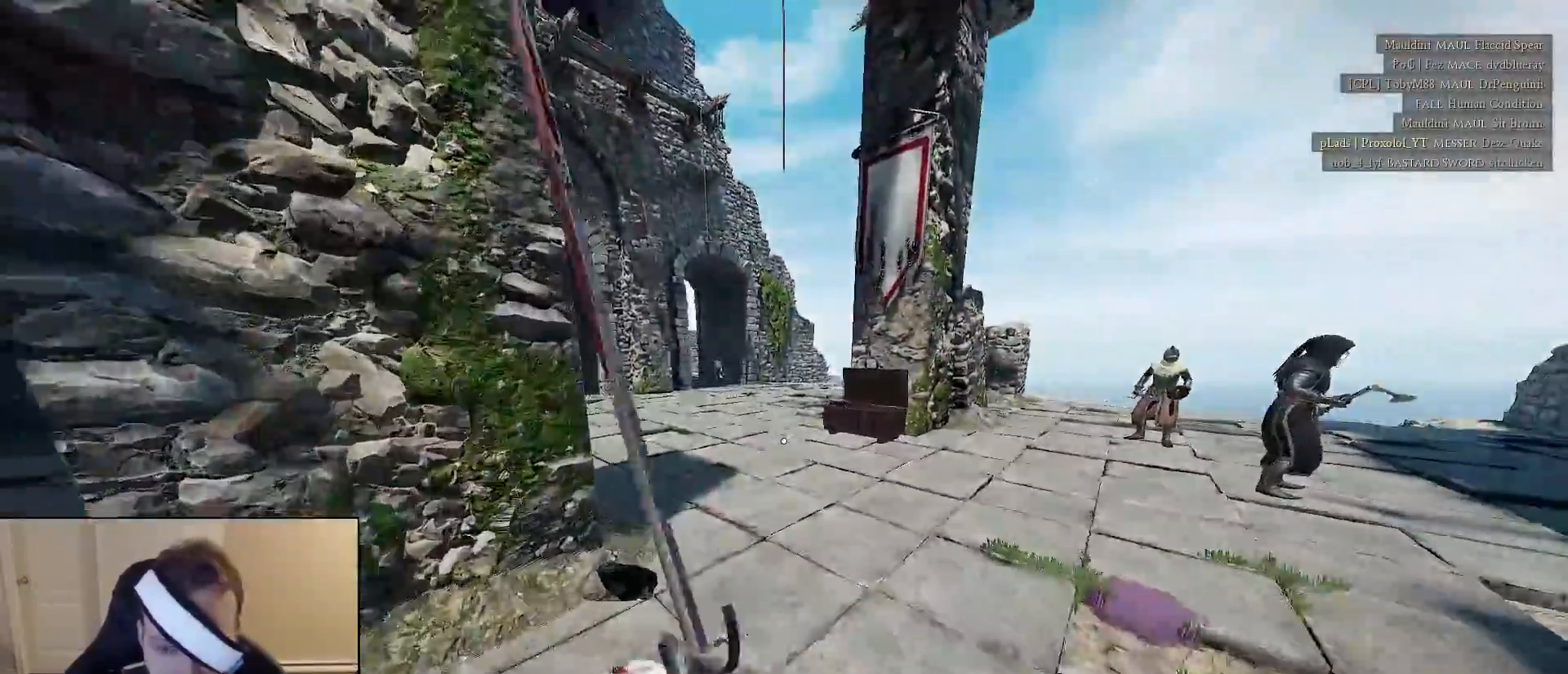
{"keys": [], "mouse": [], "mouse_move": "still", "events": [[183, "shift", "up"], [233, "w", "up"]]}